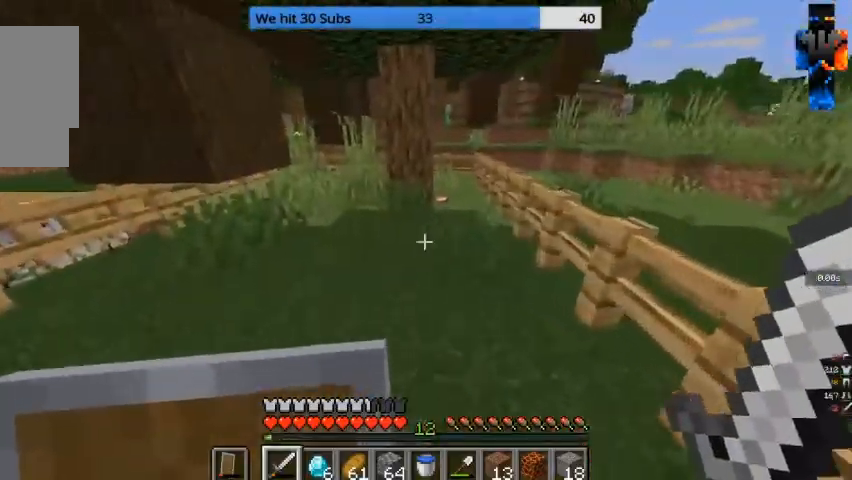
Gameplay with keyboard and mouse; each line is a JSON object with the keys and mouse buttons held at the frame after it. "events" lists presses ("down") and releases ("up") of "a", "d", "s", "w", "mouse_left" and "mouse_right" between this image and that frame as [ms after this image, input, new state], when the widget could be followed in between. "mouse_left", "mouse_right" = the "left", "right" buttons of the "mouse" list. No other keys are recorded. Fast repeated clicks can show as one long hold. Mouse movement is not recorded.
{"keys": ["w"], "mouse": [], "events": []}
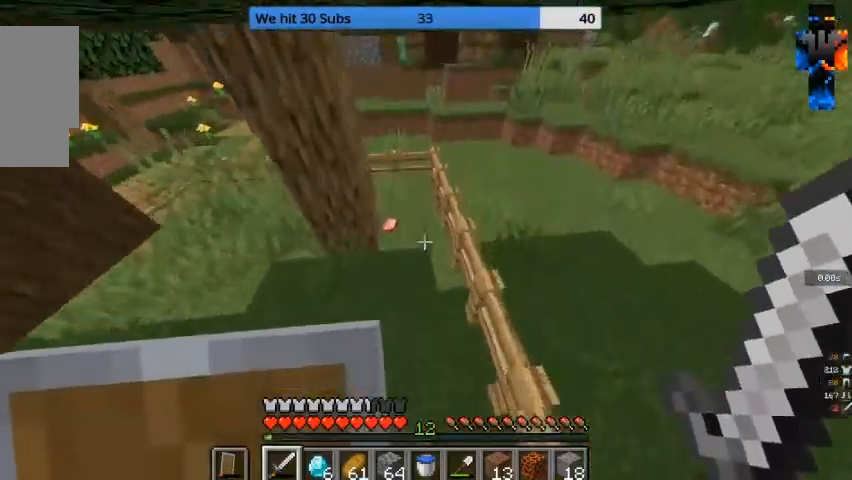
{"keys": ["a", "w"], "mouse": []}
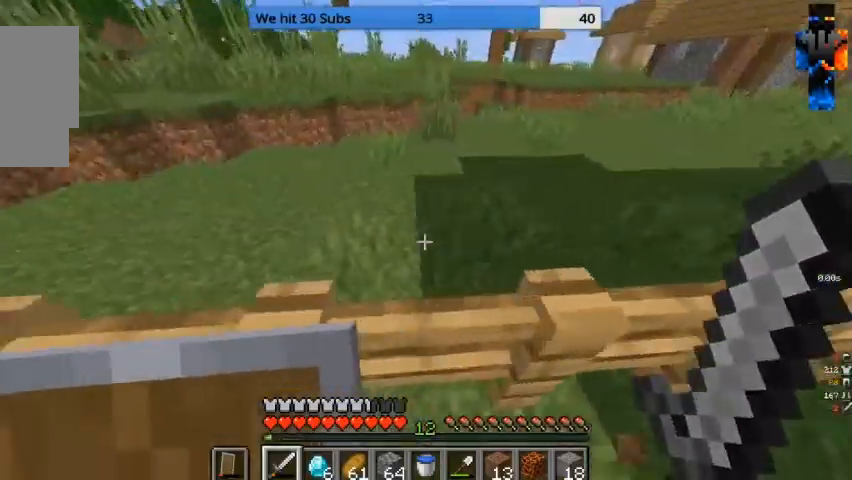
{"keys": [], "mouse": [], "events": [[100, "a", "up"], [233, "w", "up"]]}
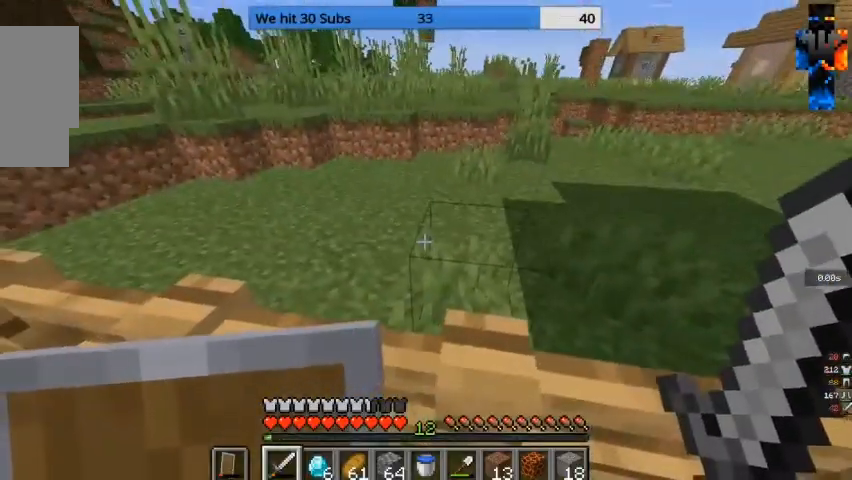
{"keys": ["d"], "mouse": [], "events": [[100, "d", "down"]]}
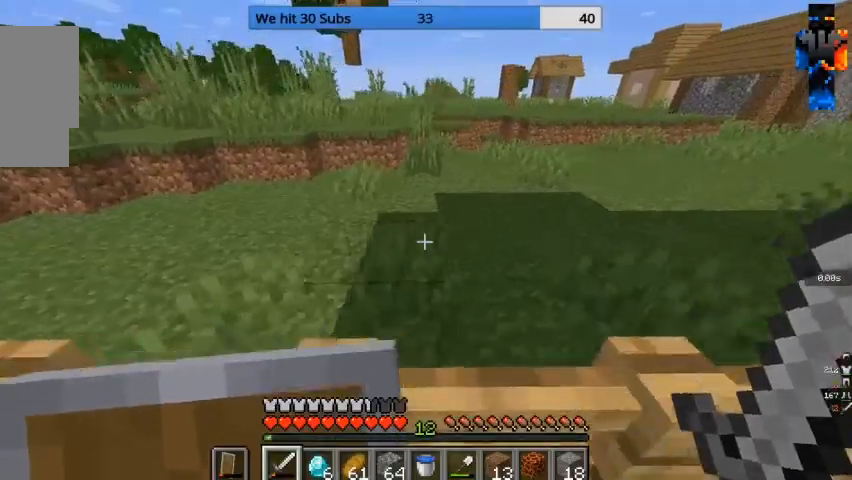
{"keys": [], "mouse": [], "events": [[300, "d", "up"]]}
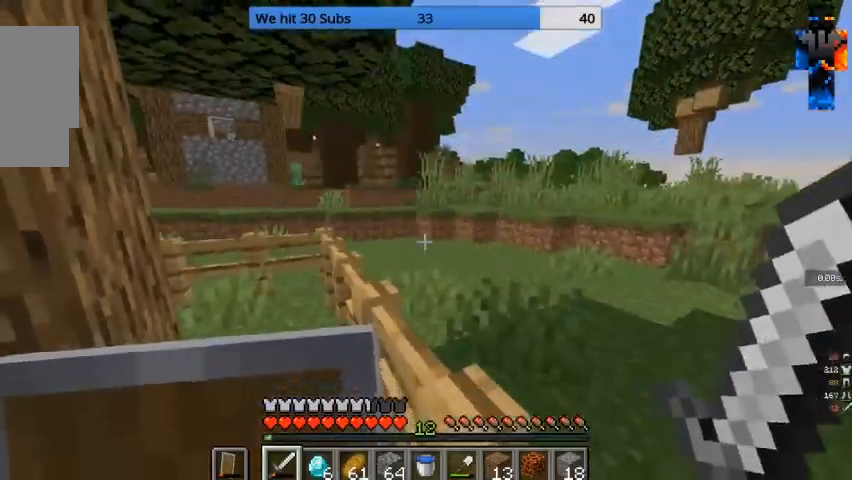
{"keys": ["w"], "mouse": [], "events": [[133, "d", "down"], [167, "w", "down"], [400, "d", "up"]]}
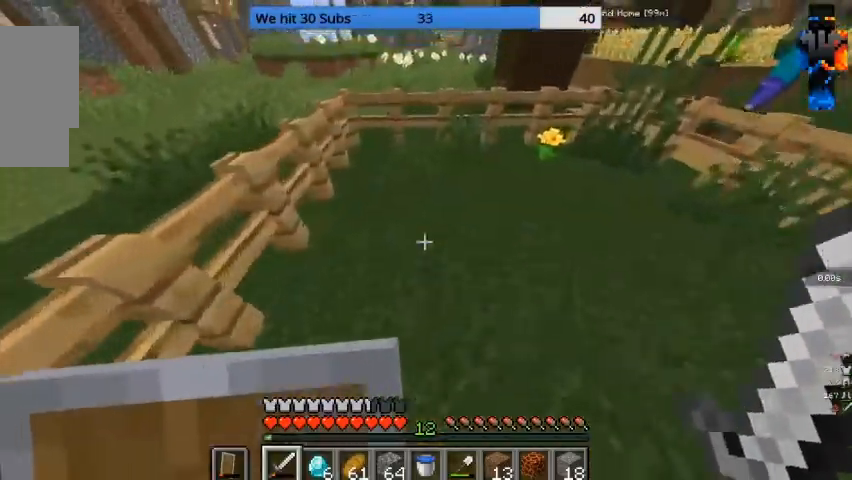
{"keys": ["w"], "mouse": [], "events": []}
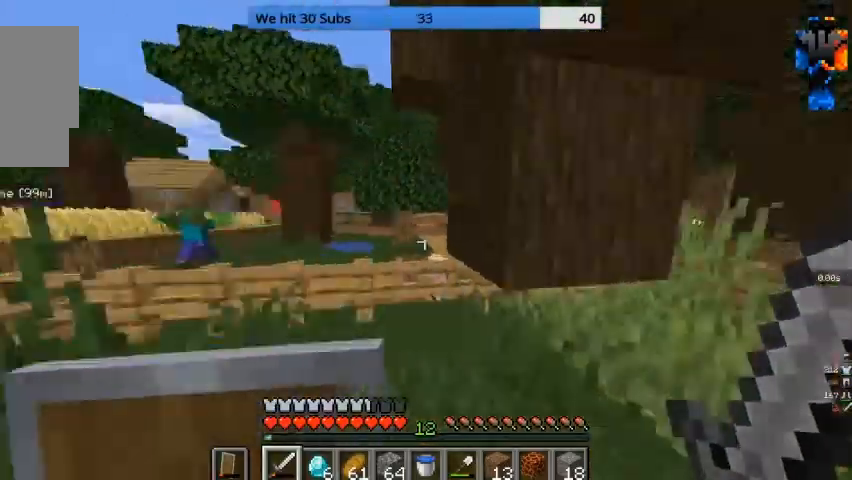
{"keys": ["w"], "mouse": [], "events": [[100, "w", "up"], [433, "w", "down"]]}
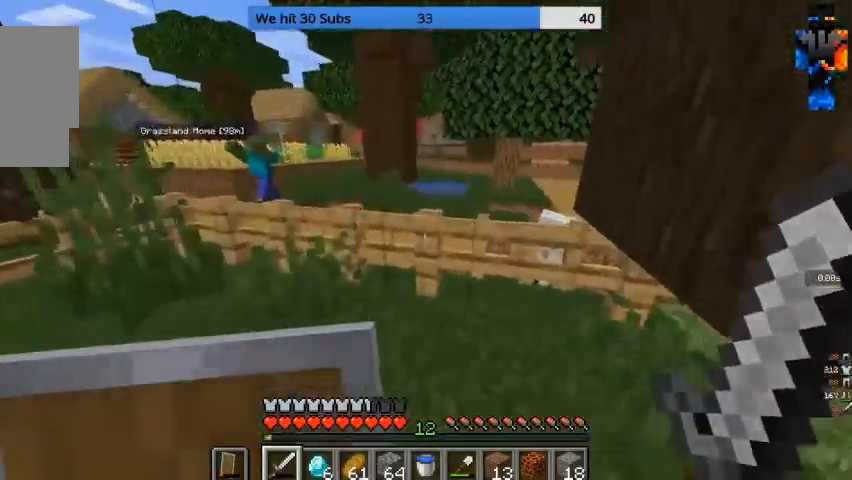
{"keys": ["w"], "mouse": ["right"], "events": [[100, "w", "up"], [133, "mouse_right", "down"], [267, "mouse_right", "up"], [433, "mouse_right", "down"], [500, "w", "down"]]}
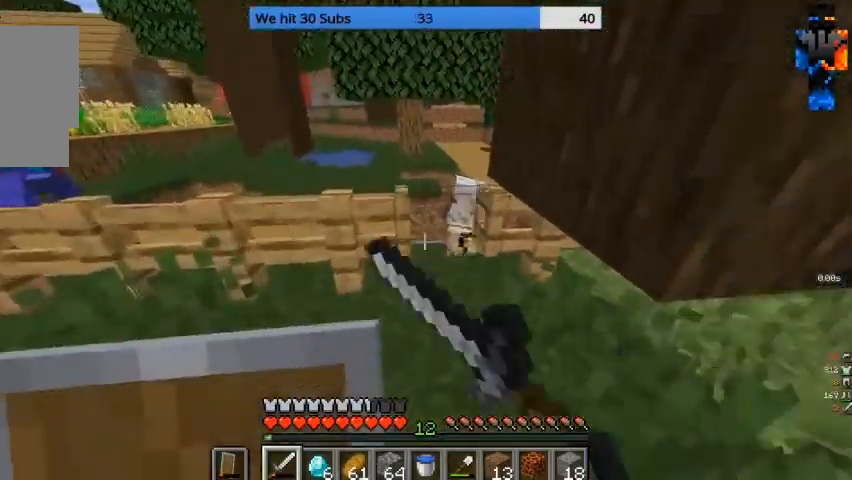
{"keys": [], "mouse": [], "events": [[67, "d", "down"], [67, "mouse_right", "up"], [300, "w", "up"], [333, "d", "up"]]}
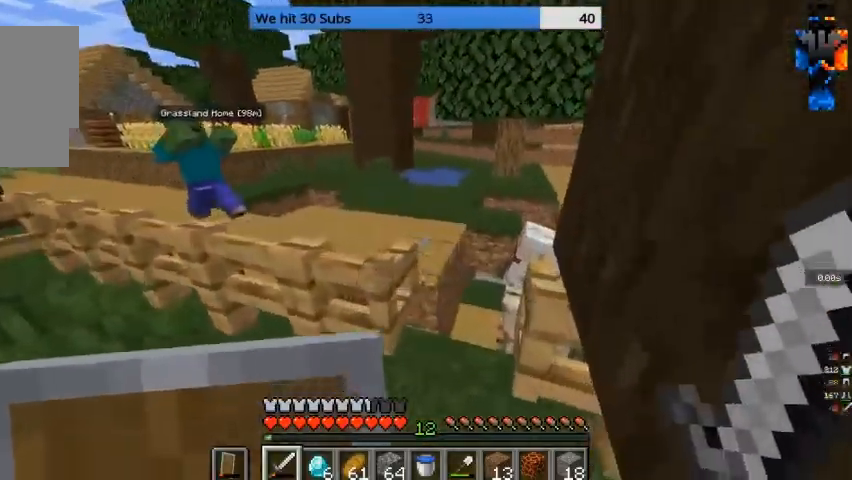
{"keys": ["d", "w"], "mouse": [], "events": [[33, "w", "down"], [500, "d", "down"]]}
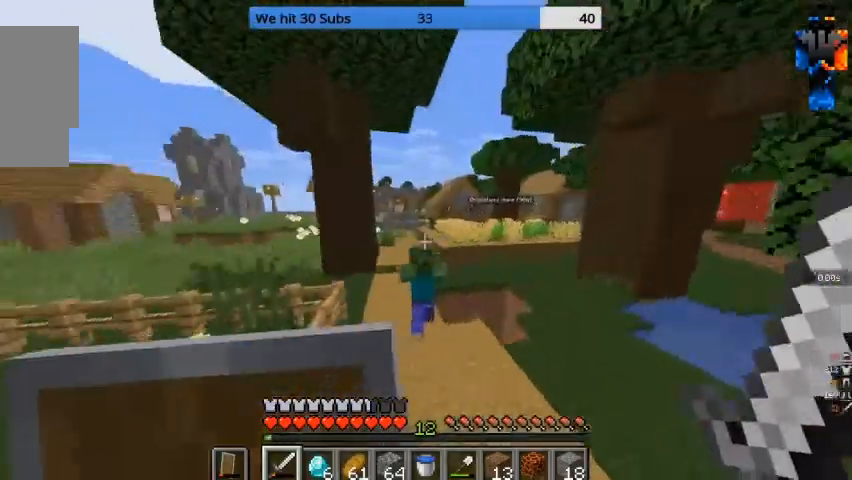
{"keys": [], "mouse": [], "events": [[333, "mouse_left", "down"], [367, "d", "up"], [467, "mouse_left", "up"], [500, "w", "up"]]}
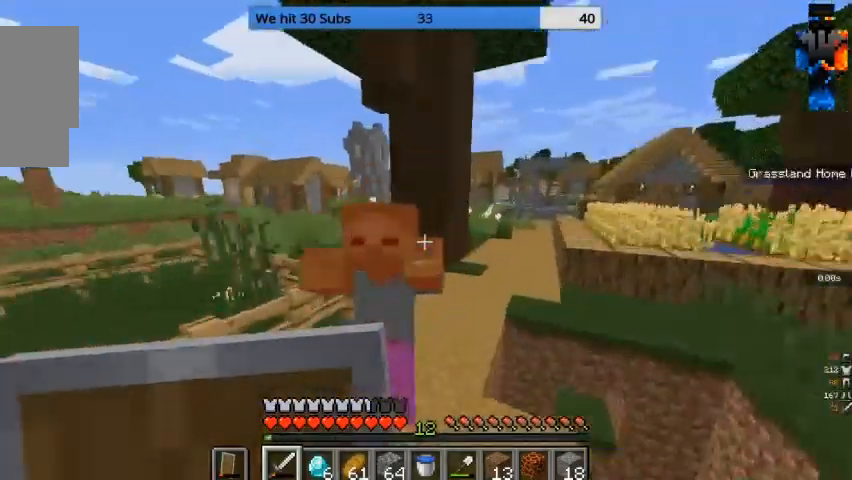
{"keys": ["w"], "mouse": ["left"], "events": [[267, "w", "down"], [467, "mouse_left", "down"]]}
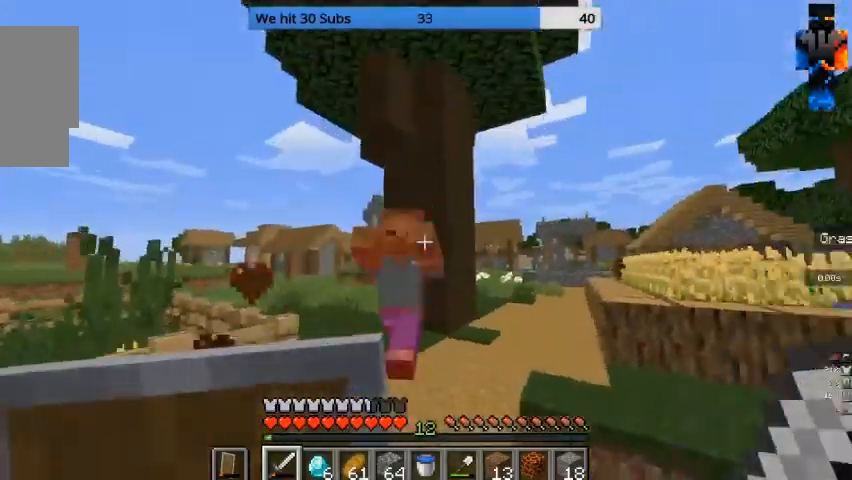
{"keys": ["w"], "mouse": [], "events": [[100, "mouse_left", "up"], [133, "w", "up"], [400, "w", "down"]]}
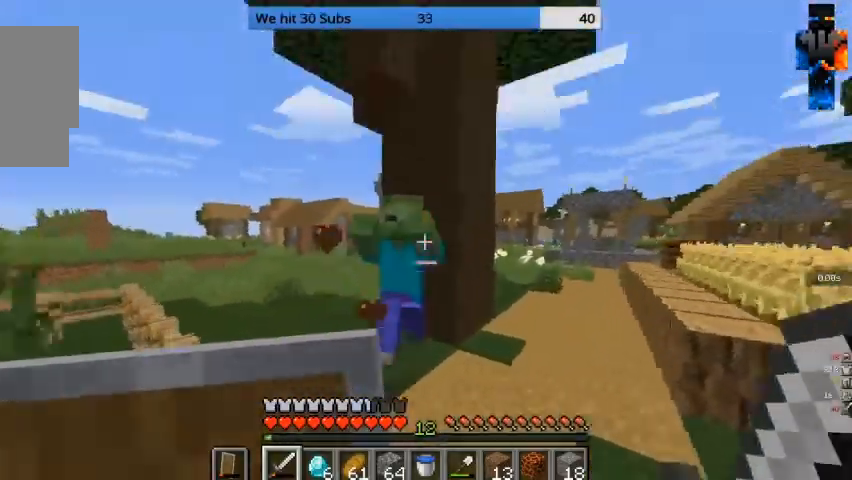
{"keys": [], "mouse": [], "events": [[67, "mouse_left", "down"], [200, "mouse_left", "up"], [300, "w", "up"], [400, "a", "down"], [500, "a", "up"]]}
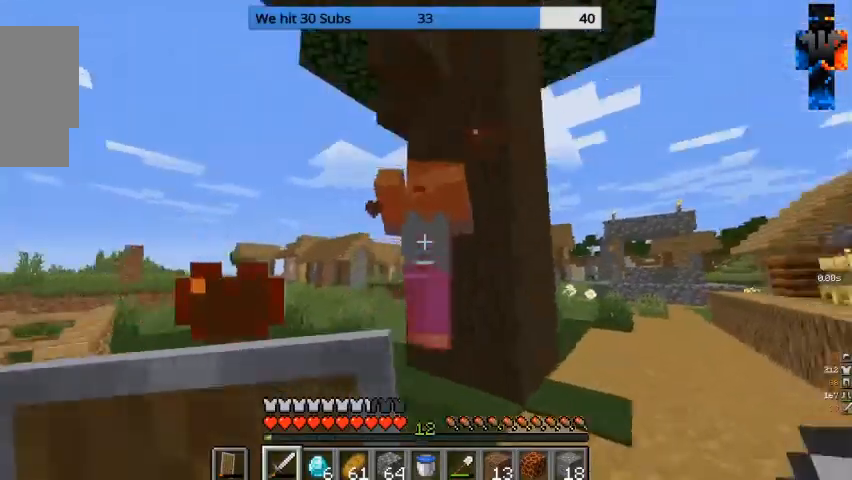
{"keys": ["w"], "mouse": [], "events": [[133, "mouse_left", "down"], [233, "mouse_left", "up"], [500, "w", "down"]]}
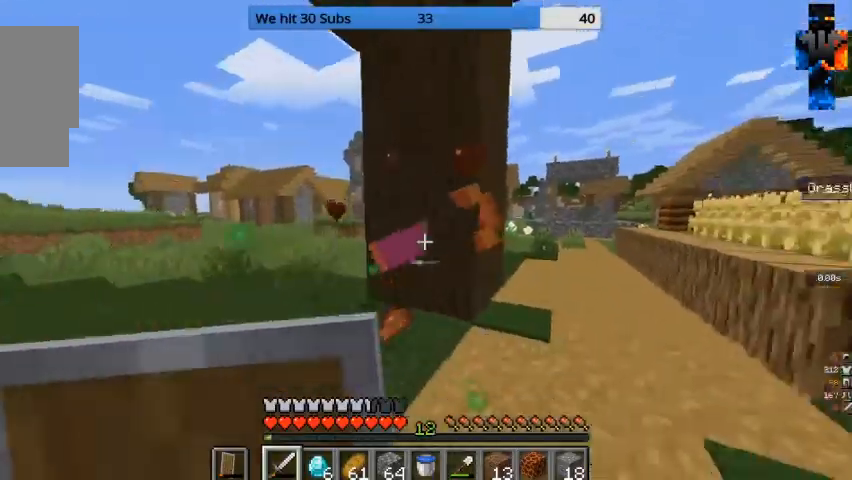
{"keys": ["w"], "mouse": [], "events": []}
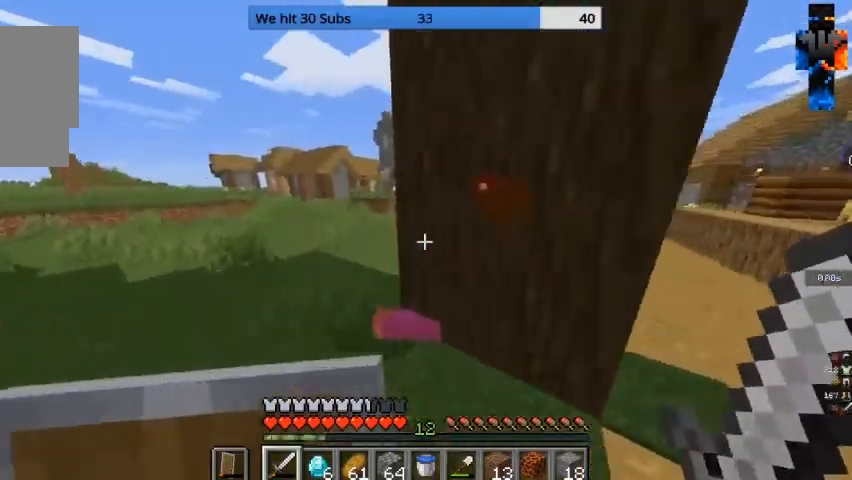
{"keys": ["w"], "mouse": [], "events": [[67, "a", "down"], [367, "a", "up"]]}
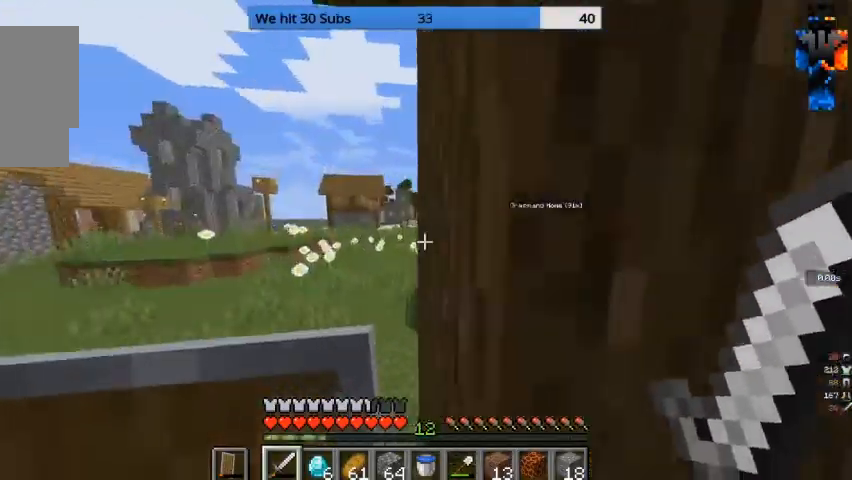
{"keys": ["w"], "mouse": [], "events": [[267, "a", "down"], [500, "a", "up"]]}
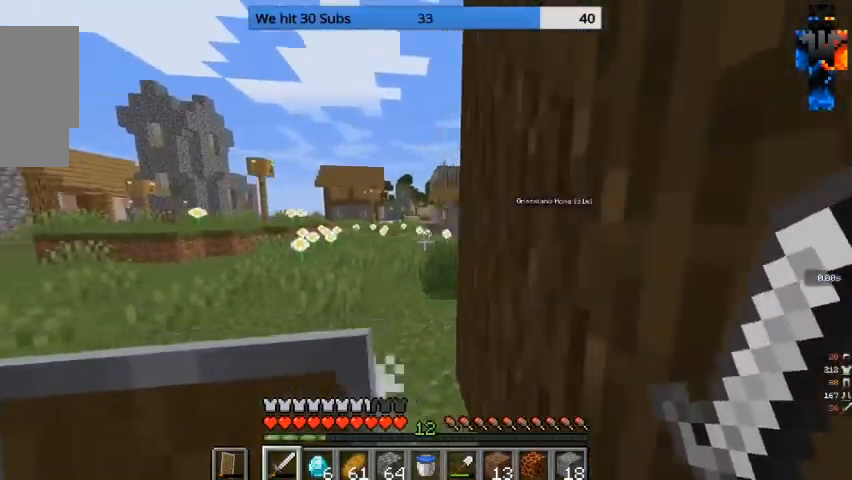
{"keys": ["w"], "mouse": [], "events": []}
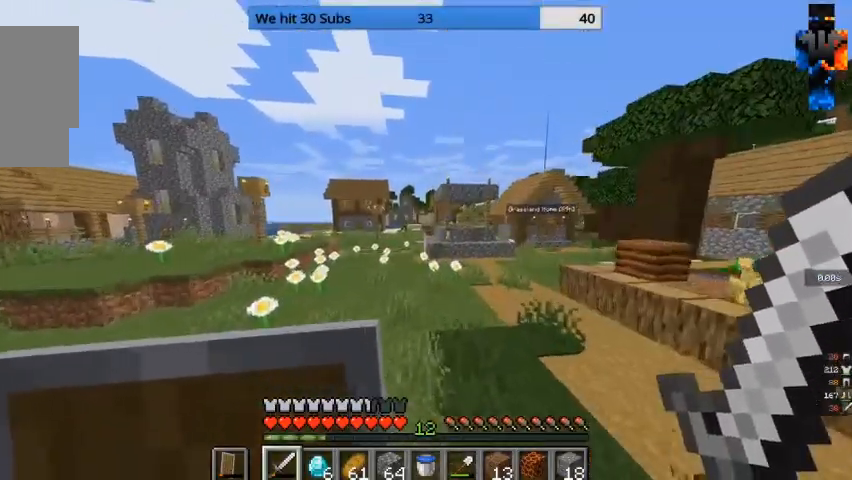
{"keys": ["w"], "mouse": [], "events": []}
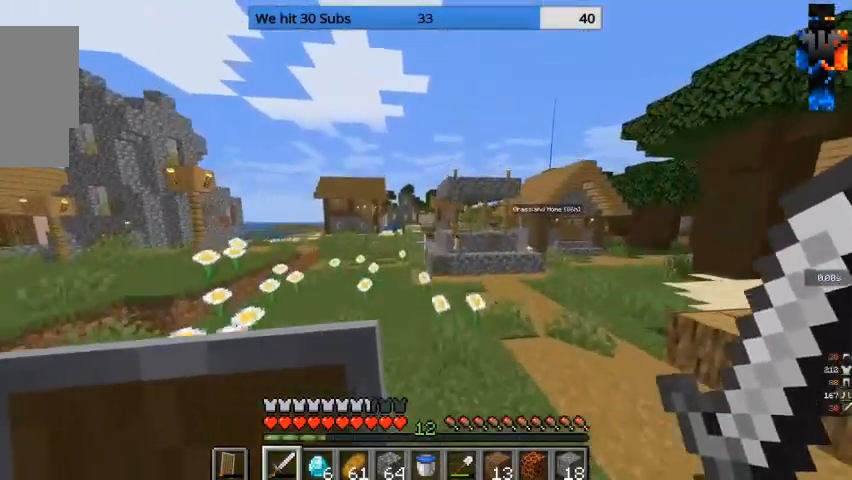
{"keys": ["w"], "mouse": [], "events": []}
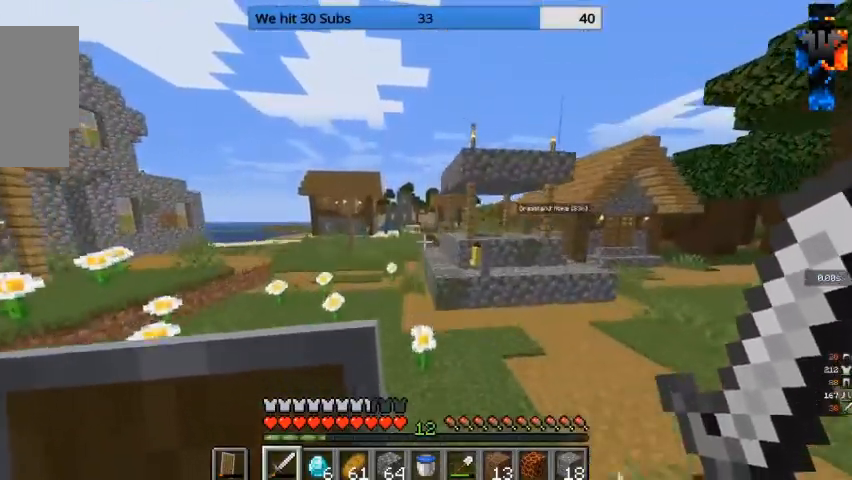
{"keys": ["w"], "mouse": [], "events": []}
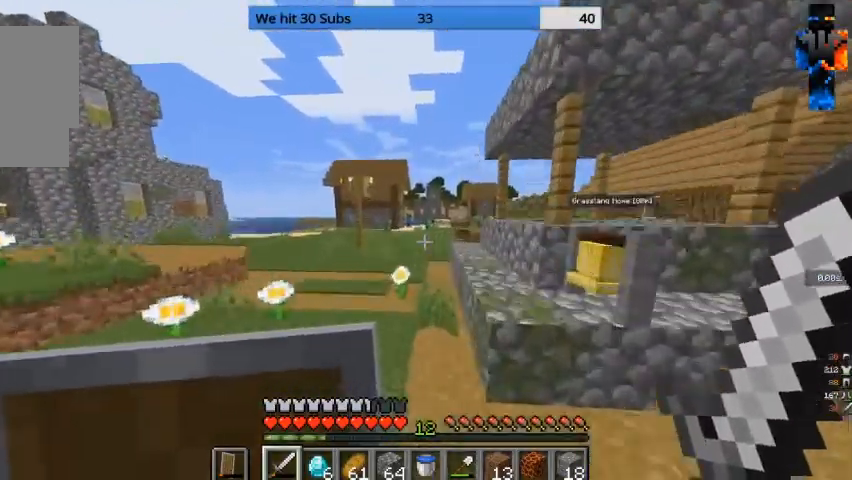
{"keys": ["w"], "mouse": [], "events": []}
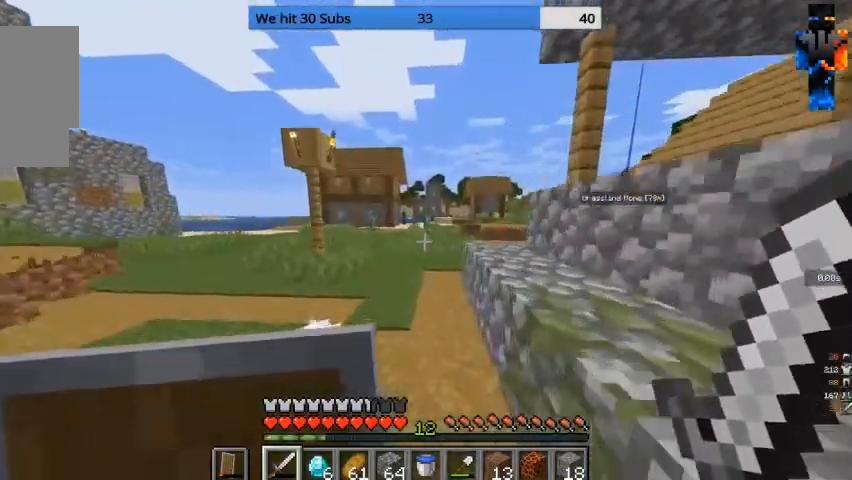
{"keys": ["d", "w"], "mouse": [], "events": [[300, "d", "down"]]}
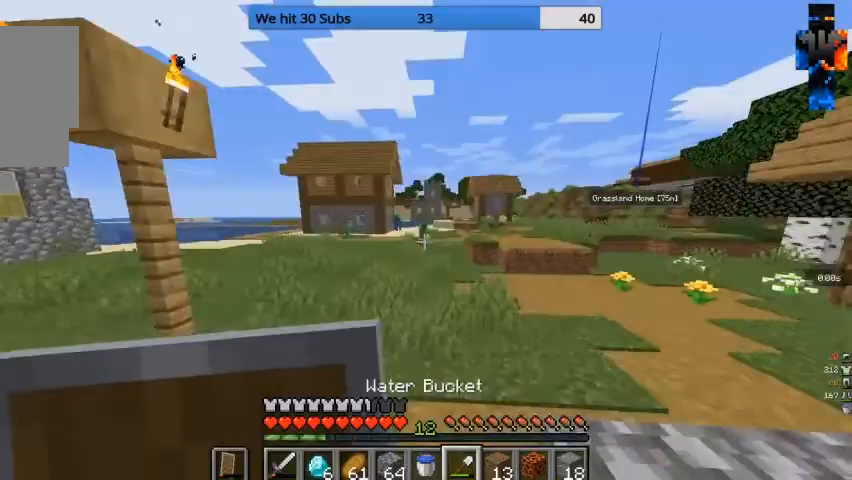
{"keys": ["d", "w"], "mouse": [], "events": []}
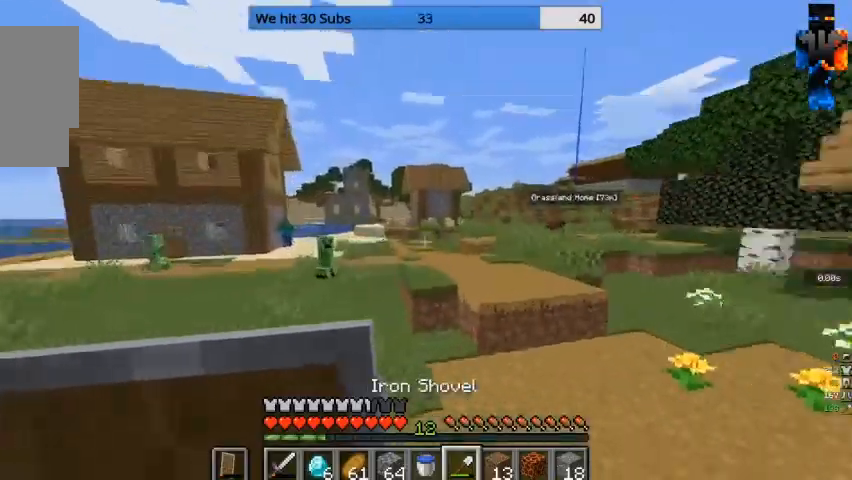
{"keys": ["d", "w"], "mouse": [], "events": []}
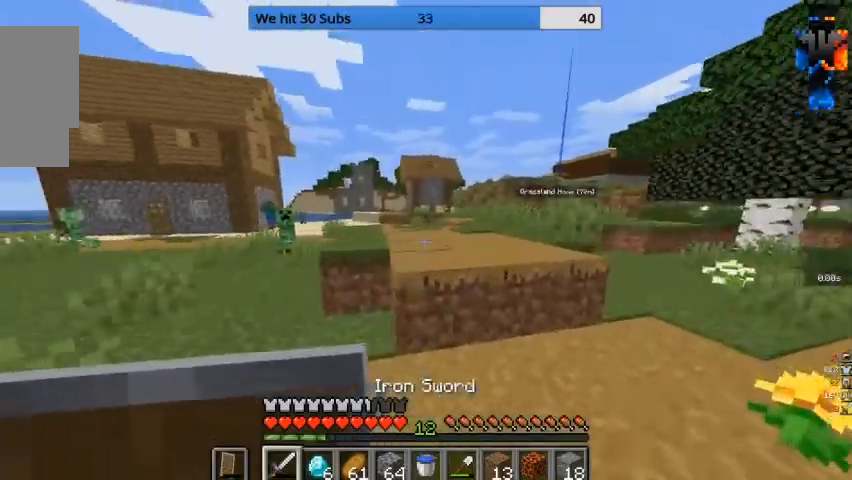
{"keys": ["d", "w"], "mouse": [], "events": []}
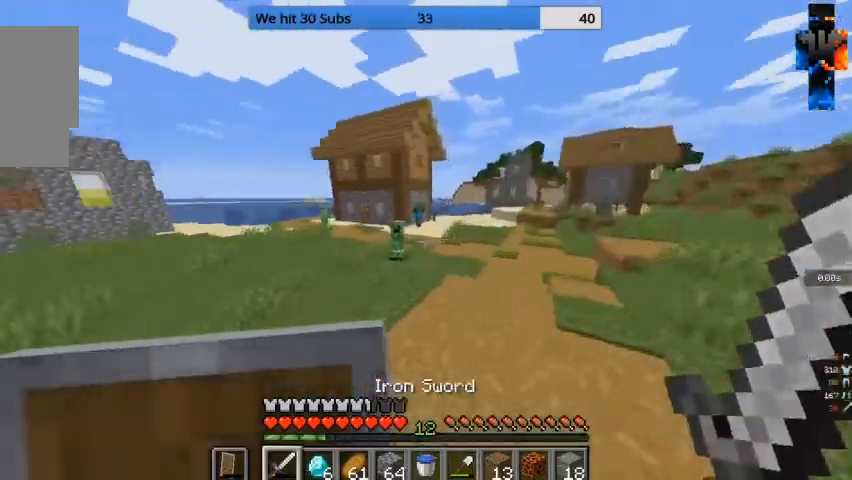
{"keys": ["w"], "mouse": [], "events": [[367, "d", "up"]]}
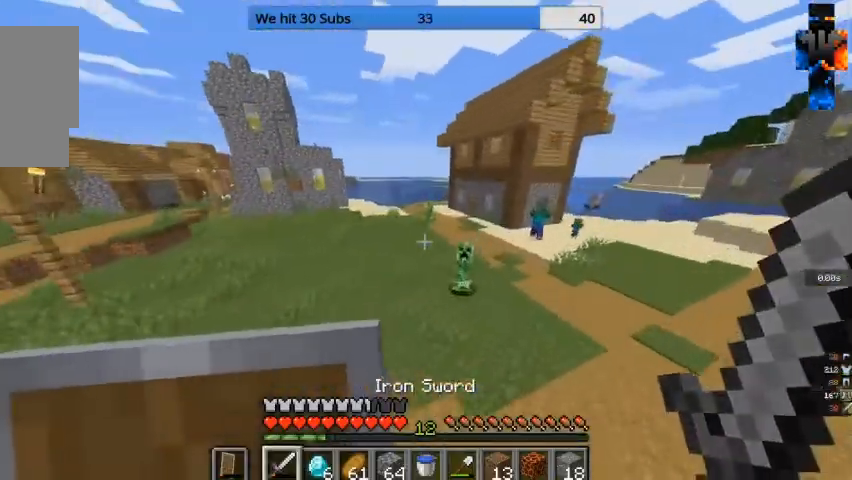
{"keys": ["d", "w"], "mouse": ["left"], "events": [[233, "d", "down"], [467, "mouse_left", "down"]]}